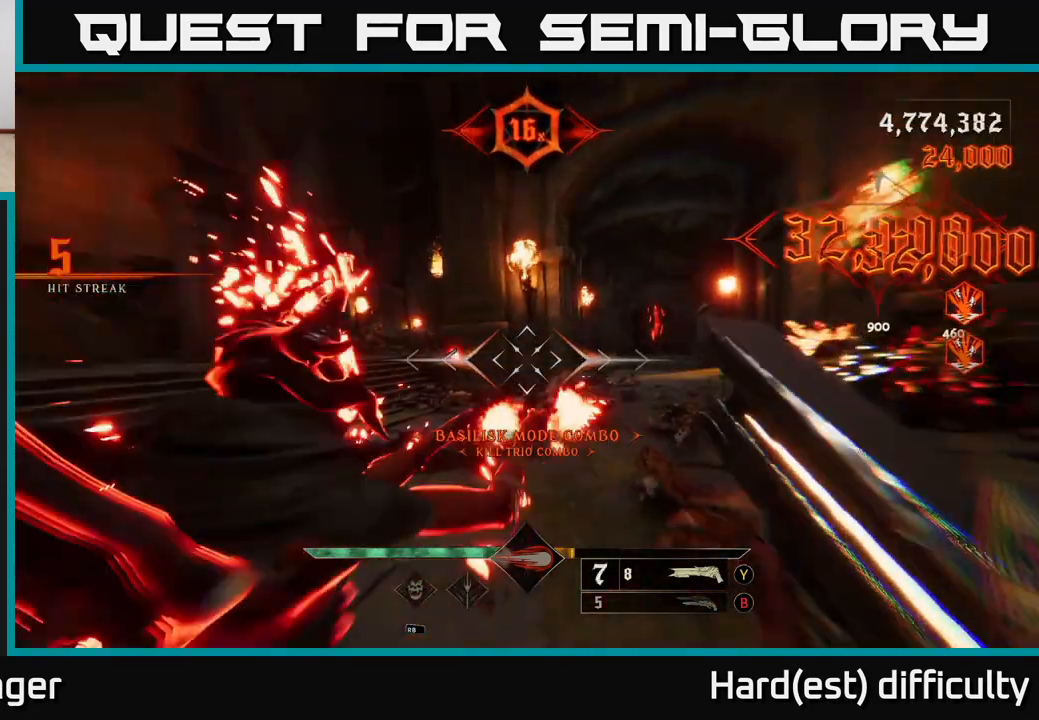
Gameplay with a controller (Xbox layout); each line is a JSON object with the inputs held at the frame after it. "events" lists button and stick changes between this image and that frame as [ms after this image, input, new state], when the widget could be followed in between.
{"buttons": [], "left_stick": "right", "right_stick": "center", "events": [[283, "left_stick", "down-right"], [333, "X", "down"], [333, "right_stick", "center"], [383, "X", "up"], [400, "left_stick", "right"]]}
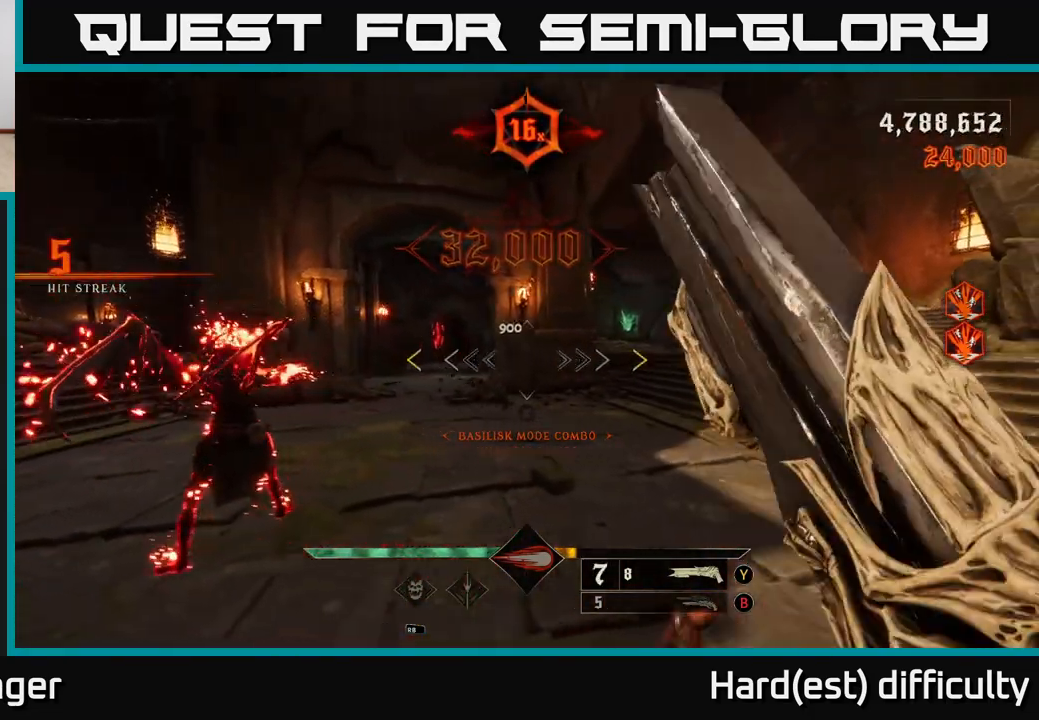
{"buttons": [], "left_stick": "down", "right_stick": "center", "events": [[167, "left_stick", "down"], [233, "right_stick", "up-left"], [317, "right_stick", "left"], [350, "left_stick", "down-right"], [450, "left_stick", "down"], [450, "right_stick", "center"]]}
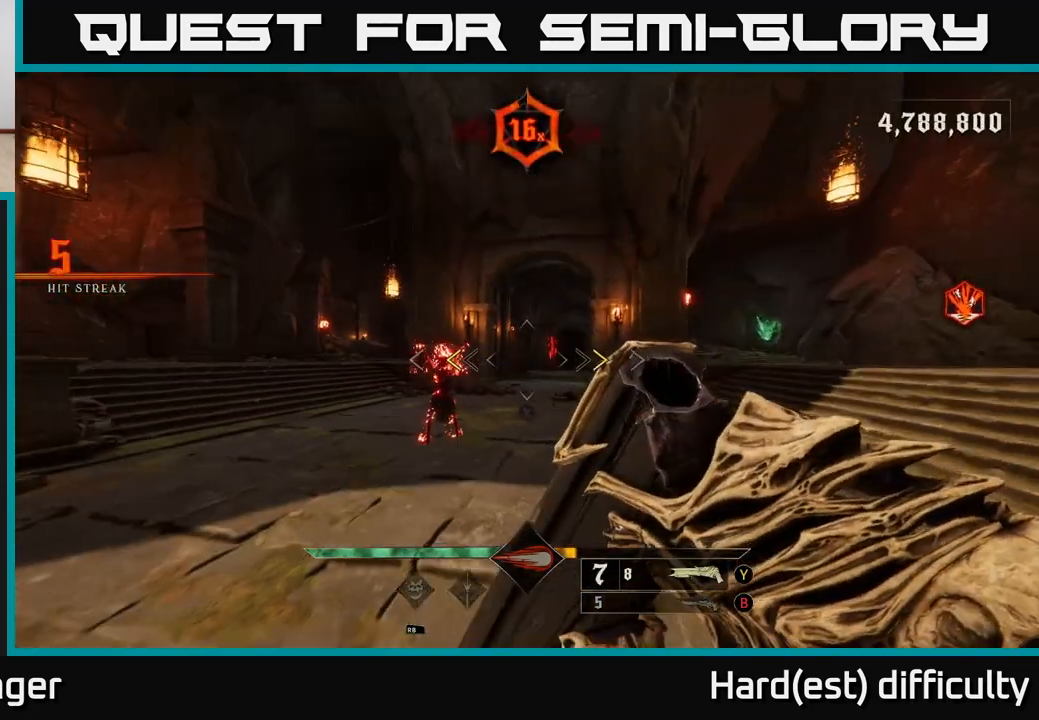
{"buttons": [], "left_stick": "up", "right_stick": "right", "events": [[200, "X", "down"], [233, "left_stick", "up"], [267, "X", "up"], [483, "right_stick", "right"]]}
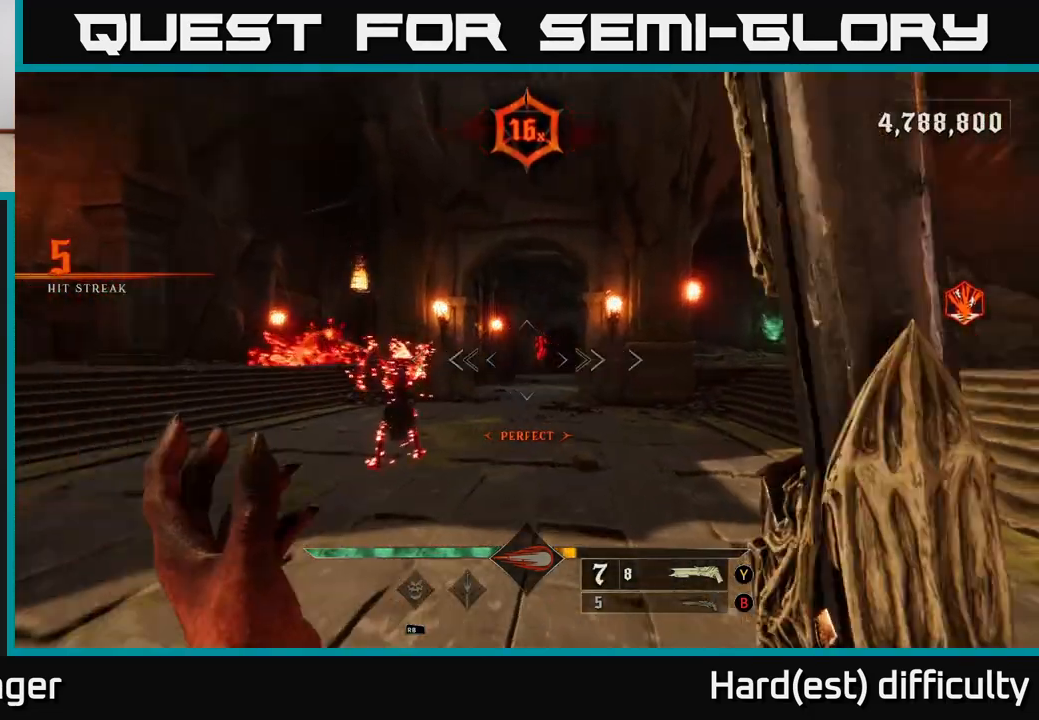
{"buttons": [], "left_stick": "up-left", "right_stick": "left", "events": [[83, "left_stick", "left"], [200, "right_stick", "left"], [367, "right_stick", "center"], [417, "left_stick", "up-left"], [500, "right_stick", "left"]]}
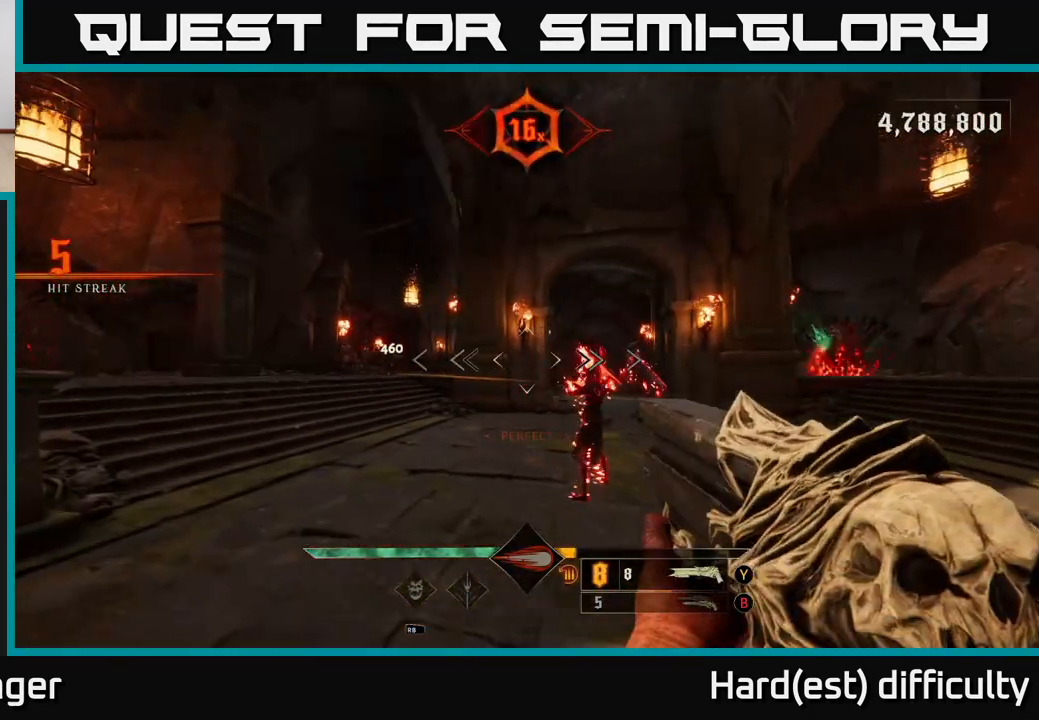
{"buttons": [], "left_stick": "up", "right_stick": "left", "events": [[200, "right_stick", "center"], [217, "left_stick", "up-right"], [350, "left_stick", "up"], [483, "right_stick", "left"]]}
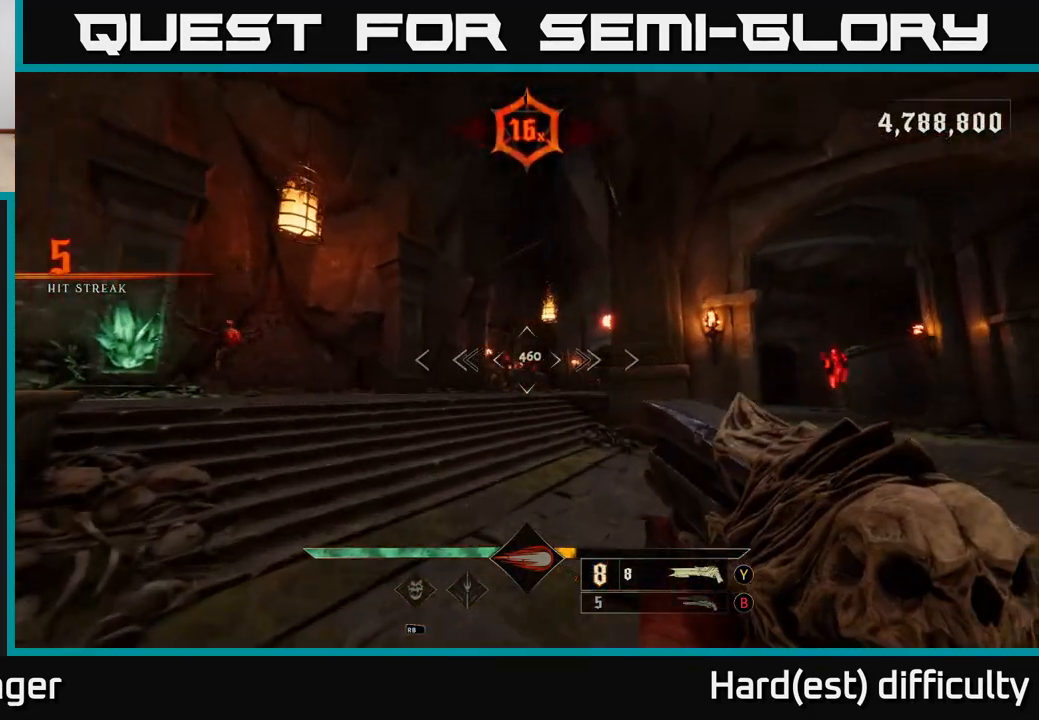
{"buttons": [], "left_stick": "up", "right_stick": "center", "events": [[67, "R2", "down"], [100, "right_stick", "center"], [117, "left_stick", "up-right"], [150, "R2", "up"], [417, "left_stick", "up"]]}
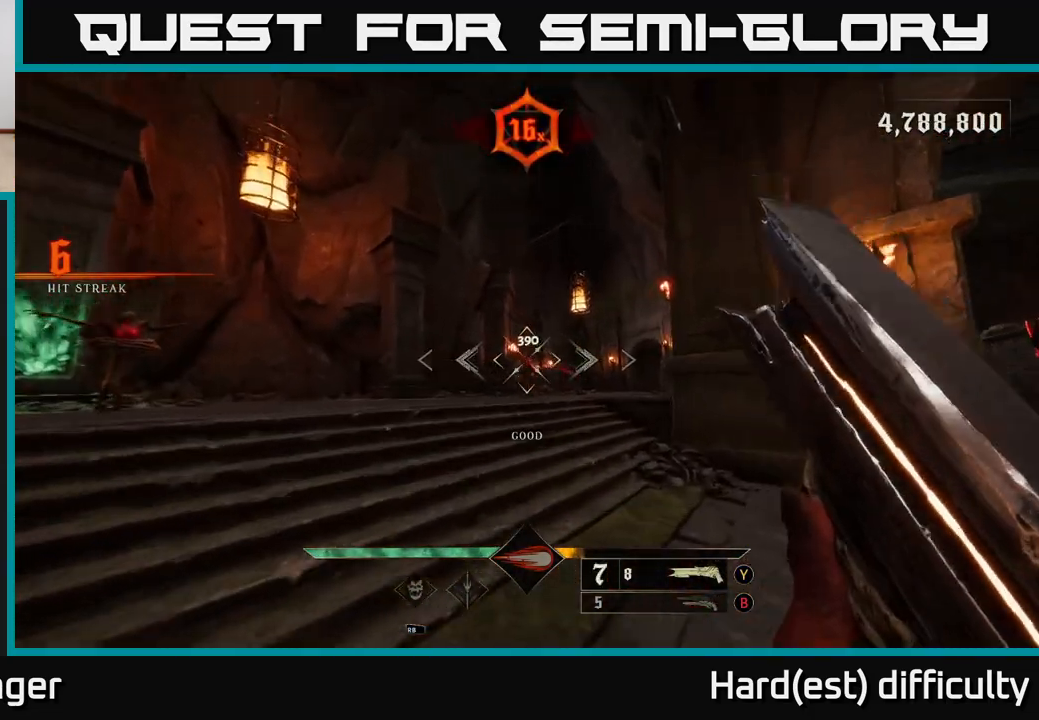
{"buttons": [], "left_stick": "center", "right_stick": "down-right", "events": [[67, "right_stick", "right"], [133, "right_stick", "center"], [450, "right_stick", "down-right"], [500, "left_stick", "center"]]}
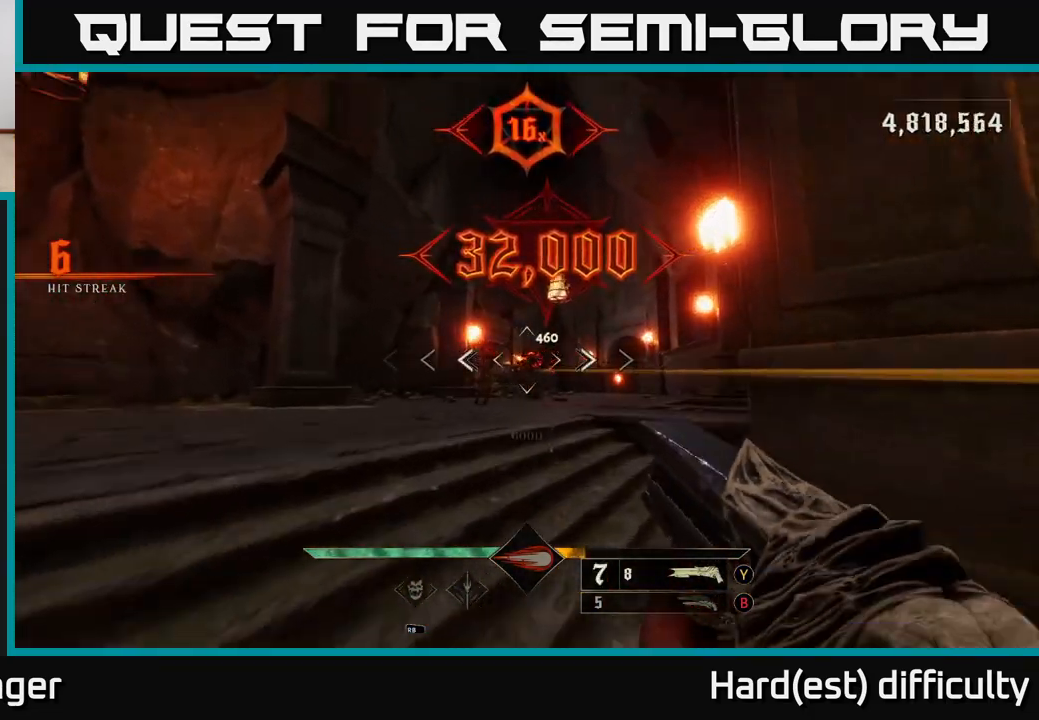
{"buttons": [], "left_stick": "down", "right_stick": "left", "events": [[17, "left_stick", "down"], [50, "R2", "down"], [67, "right_stick", "center"], [133, "R2", "up"], [300, "right_stick", "left"]]}
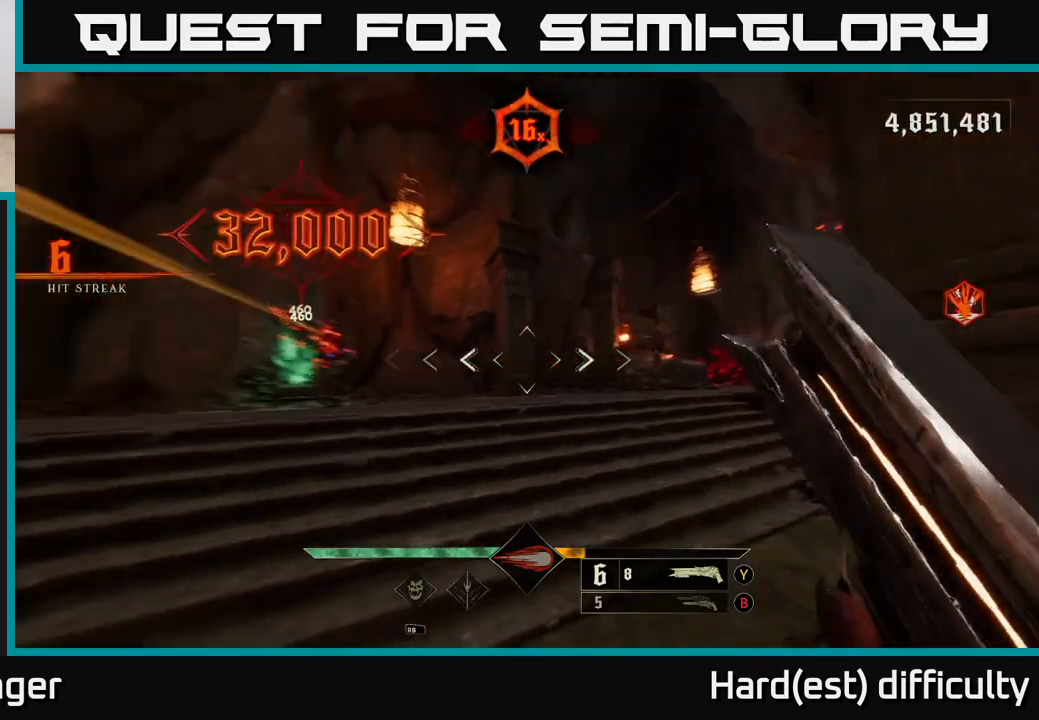
{"buttons": [], "left_stick": "down", "right_stick": "left", "events": [[100, "right_stick", "center"], [233, "left_stick", "center"], [400, "left_stick", "down-left"], [417, "right_stick", "left"], [483, "left_stick", "down"]]}
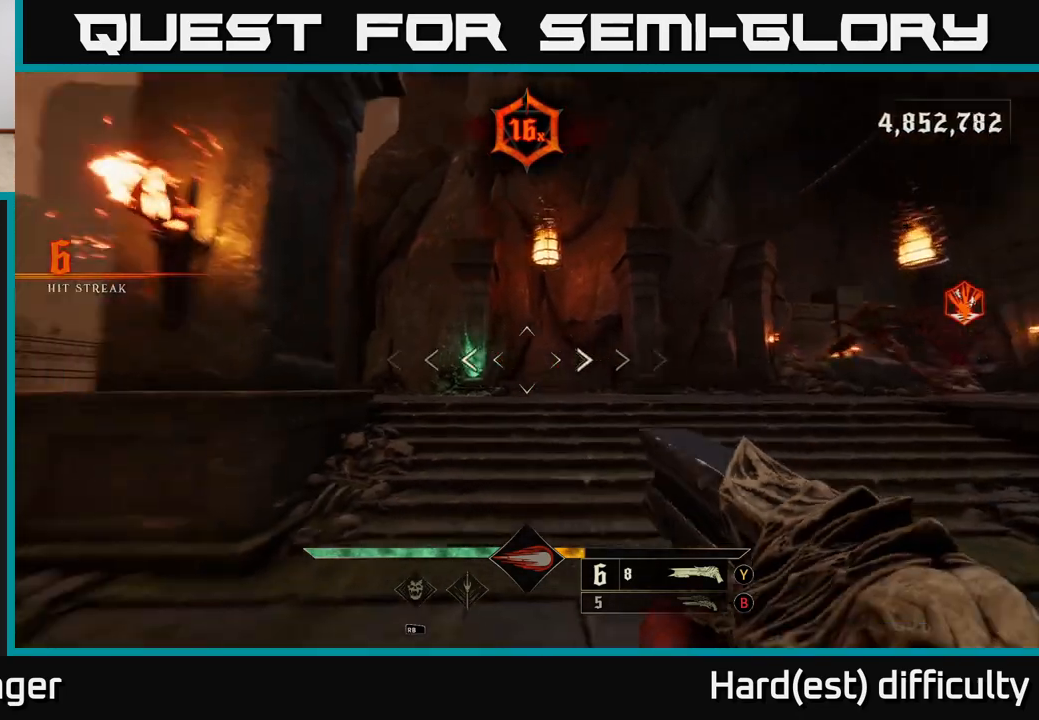
{"buttons": [], "left_stick": "up", "right_stick": "center", "events": [[17, "R2", "down"], [33, "right_stick", "center"], [100, "R2", "up"], [167, "right_stick", "right"], [217, "left_stick", "left"], [383, "left_stick", "up"], [500, "right_stick", "center"]]}
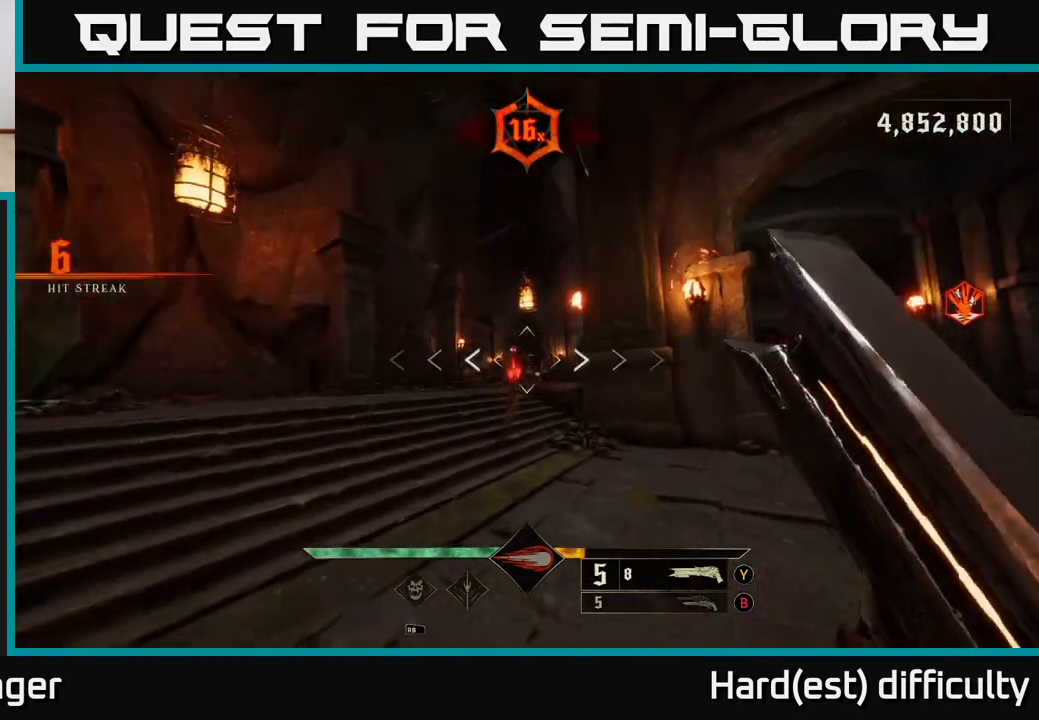
{"buttons": ["L2", "R2"], "left_stick": "down-left", "right_stick": "down-right", "events": [[300, "right_stick", "down-right"], [367, "left_stick", "down-left"], [417, "R2", "down"], [450, "L2", "down"]]}
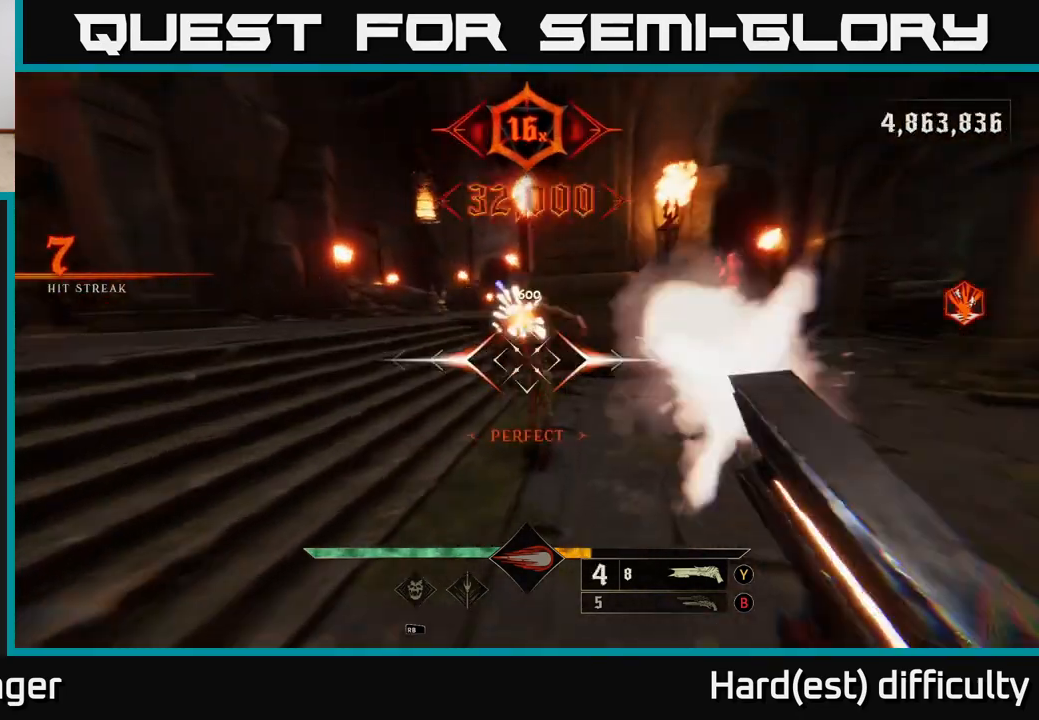
{"buttons": [], "left_stick": "down-left", "right_stick": "down-left", "events": [[17, "R2", "up"], [67, "left_stick", "left"], [100, "L2", "up"], [100, "right_stick", "right"], [300, "left_stick", "down-left"], [500, "right_stick", "down-left"]]}
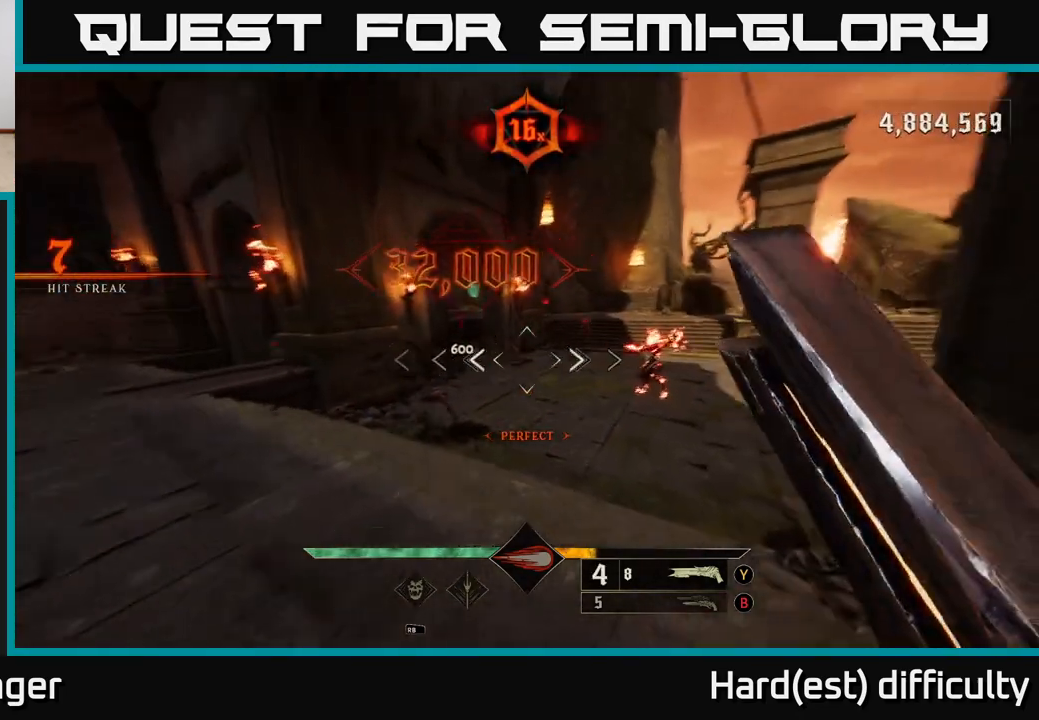
{"buttons": [], "left_stick": "up-left", "right_stick": "up-right", "events": [[17, "X", "down"], [33, "right_stick", "right"], [50, "right_stick", "center"], [100, "X", "up"], [100, "left_stick", "down"], [267, "left_stick", "down-left"], [267, "right_stick", "right"], [417, "right_stick", "up-right"], [500, "left_stick", "up-left"]]}
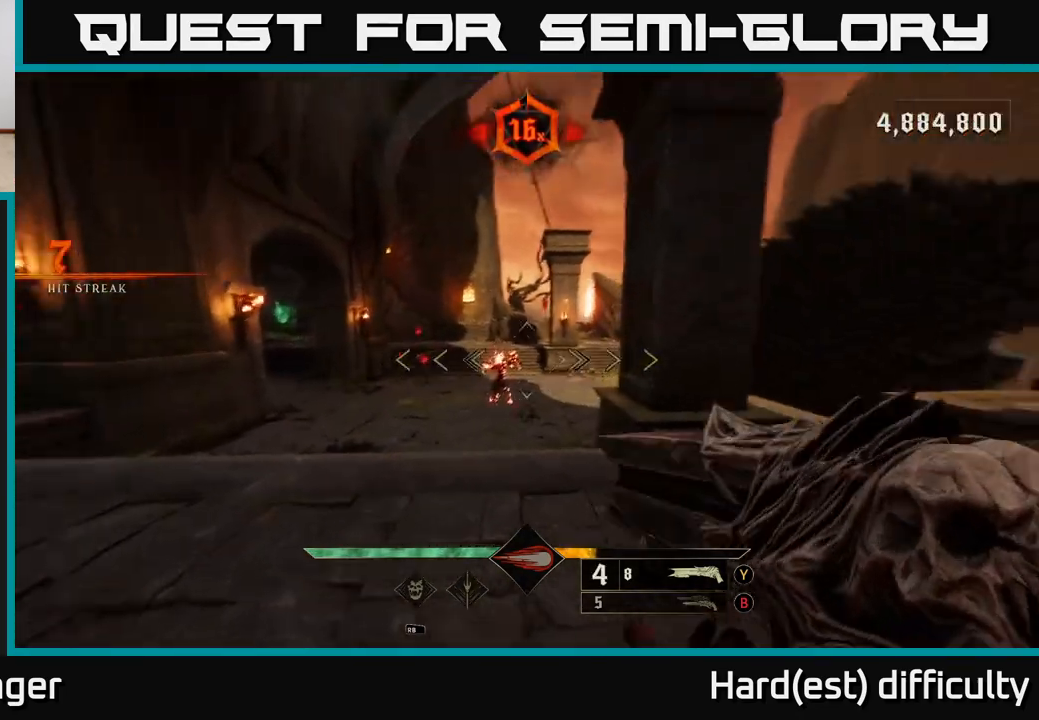
{"buttons": [], "left_stick": "up-left", "right_stick": "center", "events": [[33, "right_stick", "center"], [267, "right_stick", "left"], [350, "left_stick", "up"], [383, "right_stick", "center"], [450, "left_stick", "up-left"]]}
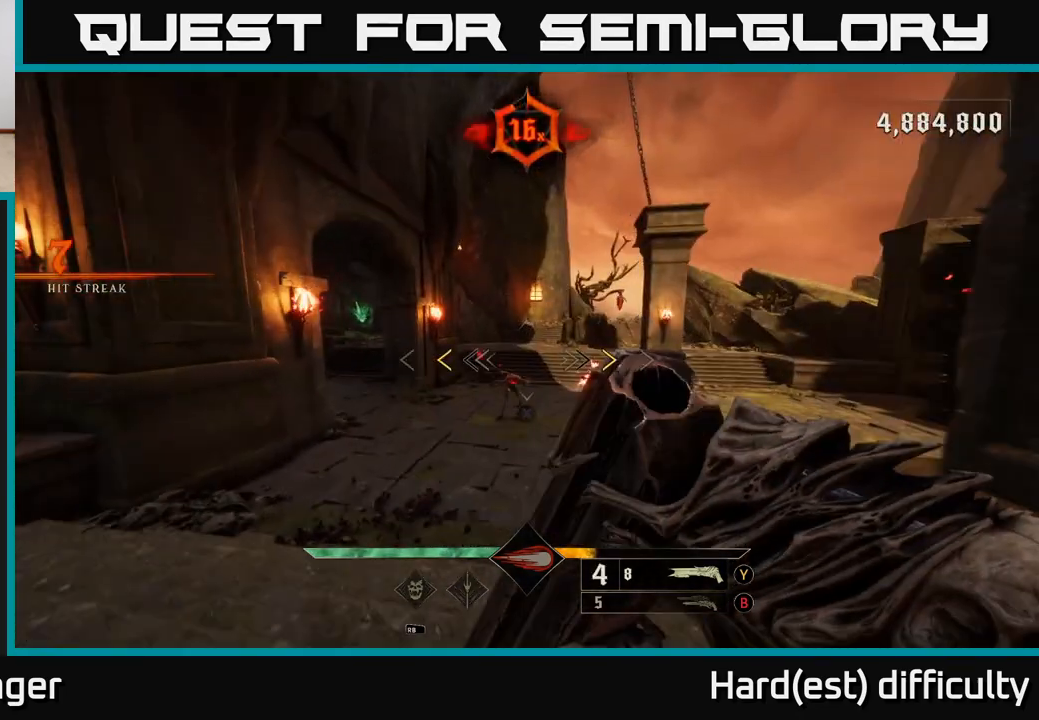
{"buttons": [], "left_stick": "center", "right_stick": "center", "events": [[100, "left_stick", "up"], [317, "left_stick", "down"], [350, "X", "down"], [400, "X", "up"], [500, "left_stick", "center"]]}
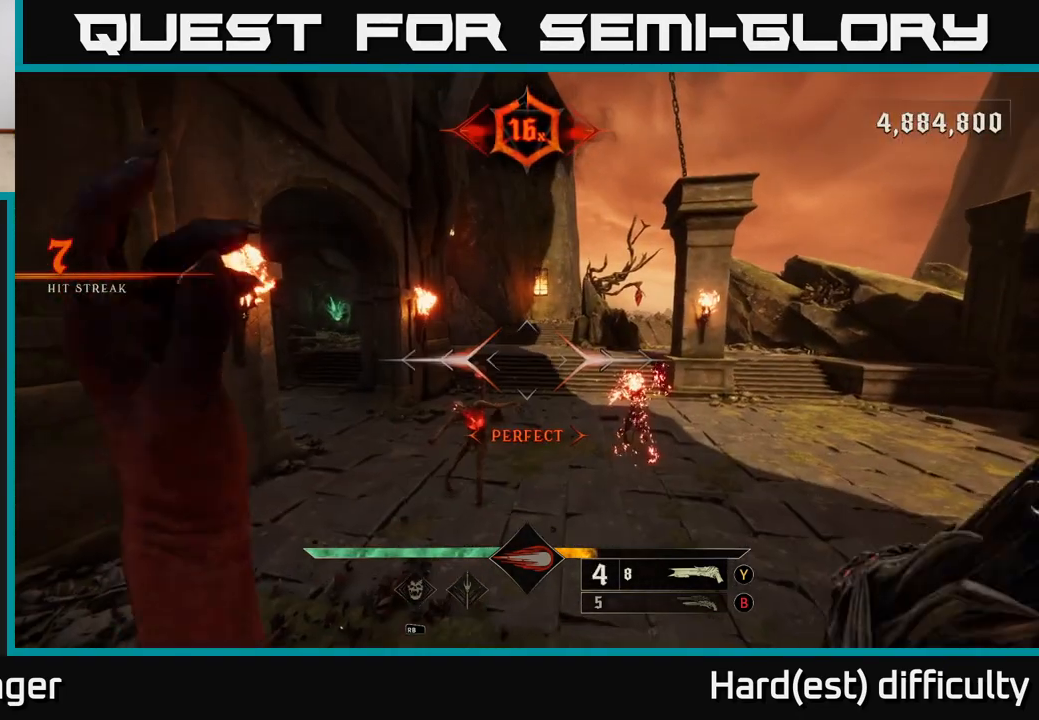
{"buttons": [], "left_stick": "down", "right_stick": "center", "events": [[117, "right_stick", "down"], [283, "left_stick", "down"], [300, "R2", "down"], [350, "right_stick", "center"], [383, "R2", "up"]]}
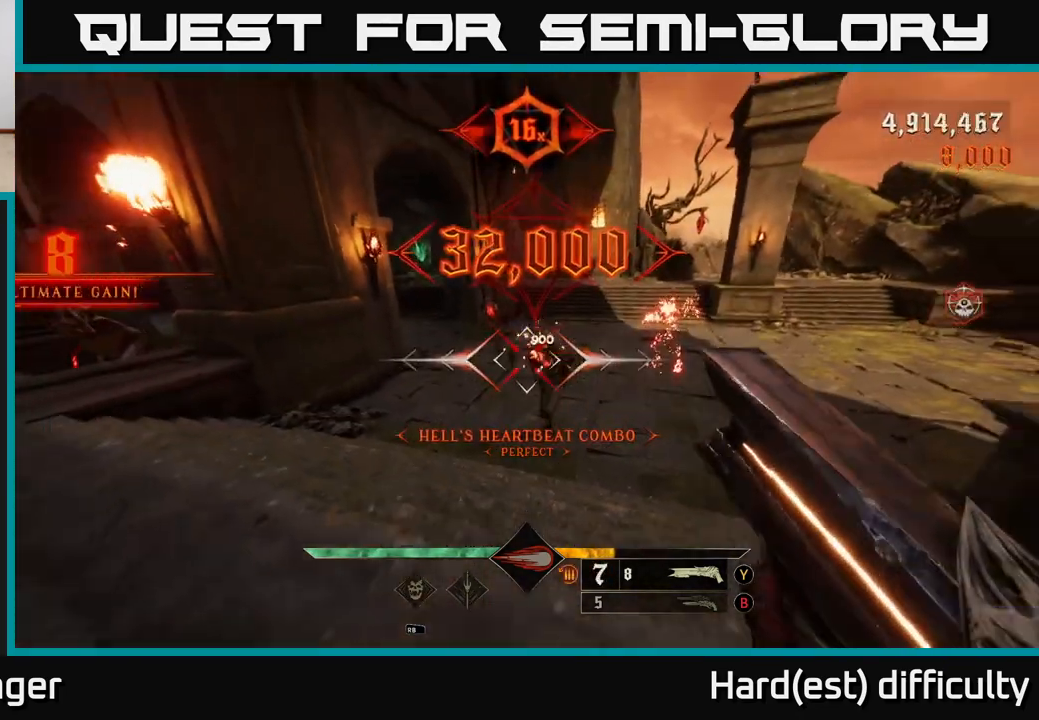
{"buttons": [], "left_stick": "up", "right_stick": "center", "events": [[100, "right_stick", "up"], [267, "right_stick", "center"], [333, "left_stick", "up"]]}
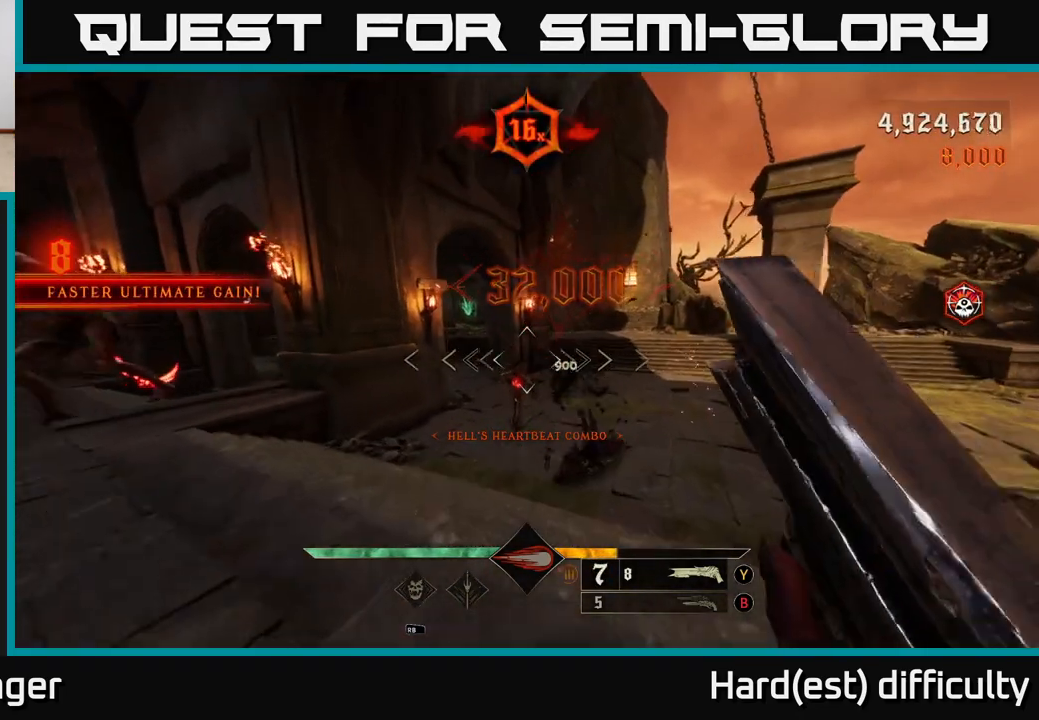
{"buttons": [], "left_stick": "down-right", "right_stick": "up-left", "events": [[100, "right_stick", "down"], [217, "left_stick", "down"], [267, "R2", "down"], [350, "right_stick", "center"], [367, "R2", "up"], [467, "left_stick", "down-right"], [483, "right_stick", "up-left"]]}
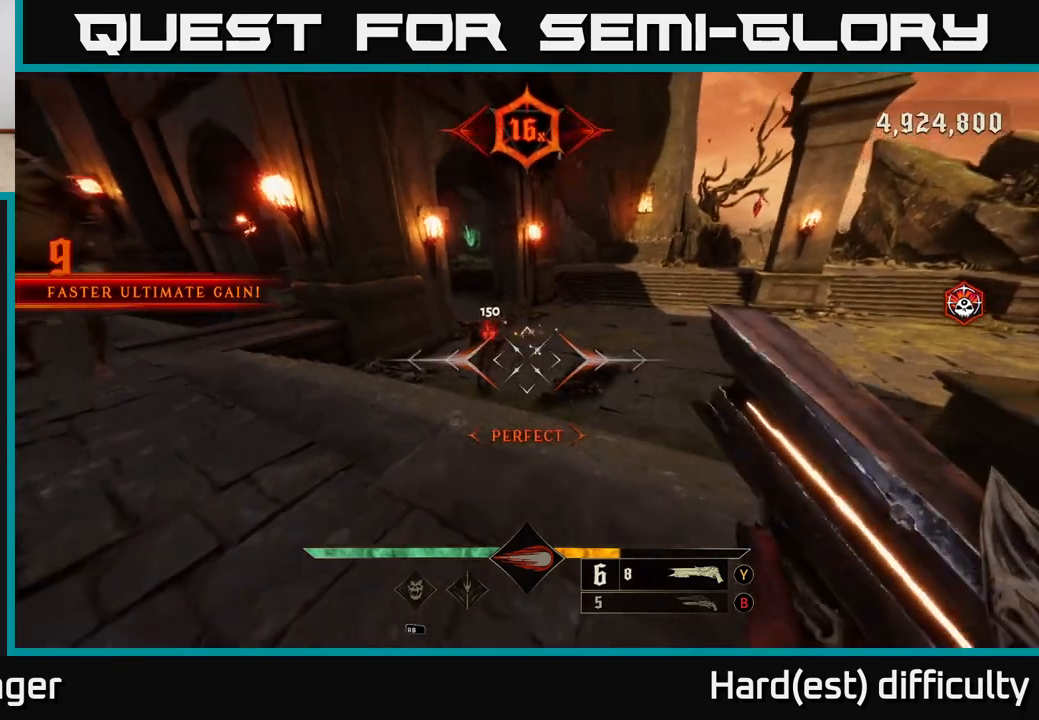
{"buttons": [], "left_stick": "center", "right_stick": "left", "events": [[367, "right_stick", "center"], [450, "left_stick", "center"], [467, "right_stick", "left"]]}
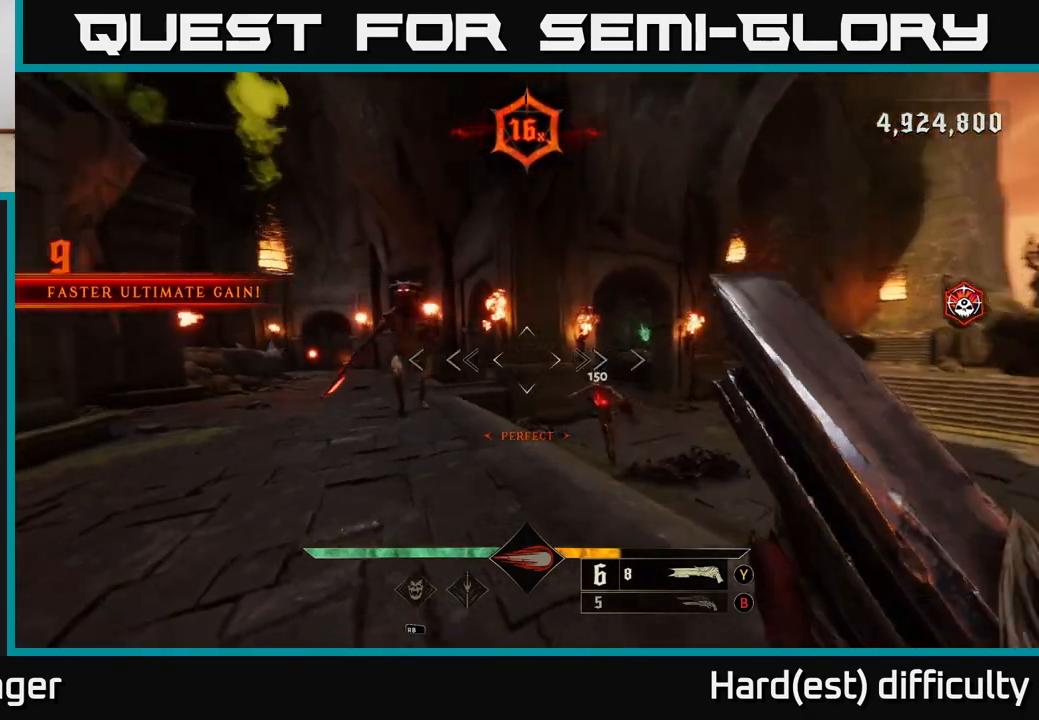
{"buttons": [], "left_stick": "down", "right_stick": "left", "events": [[167, "left_stick", "down-right"], [200, "R2", "down"], [200, "right_stick", "center"], [300, "R2", "up"], [350, "left_stick", "down"], [483, "right_stick", "left"]]}
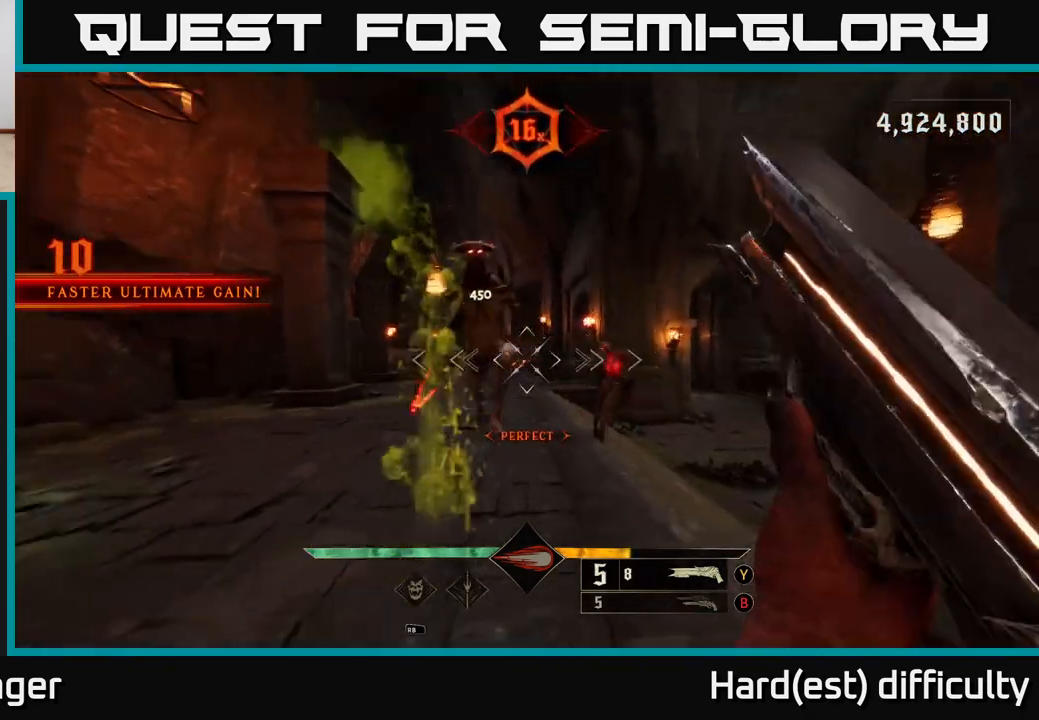
{"buttons": [], "left_stick": "right", "right_stick": "down-left", "events": [[17, "L2", "down"], [50, "left_stick", "down-right"], [150, "L2", "up"], [167, "right_stick", "center"], [233, "left_stick", "right"], [267, "A", "down"], [367, "A", "up"], [500, "right_stick", "down-left"]]}
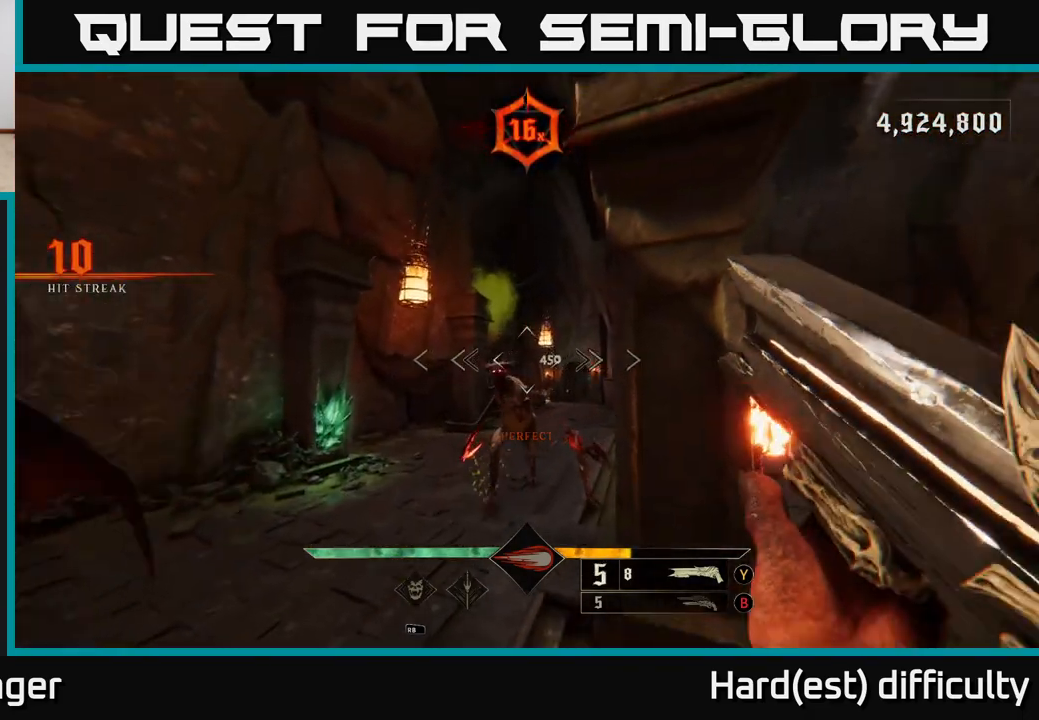
{"buttons": [], "left_stick": "right", "right_stick": "left", "events": [[167, "R2", "down"], [217, "right_stick", "center"], [267, "R2", "up"], [317, "L2", "down"], [383, "right_stick", "left"], [467, "L2", "up"]]}
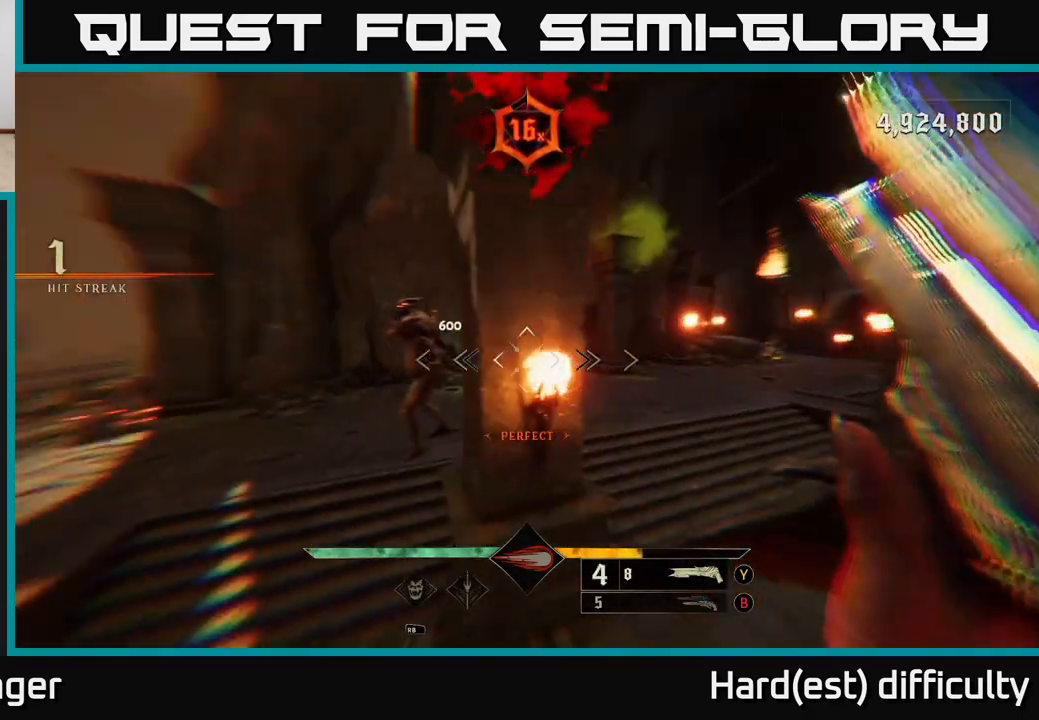
{"buttons": [], "left_stick": "down", "right_stick": "up-left", "events": [[100, "right_stick", "up-left"], [117, "left_stick", "down"], [200, "right_stick", "center"], [417, "right_stick", "up-left"]]}
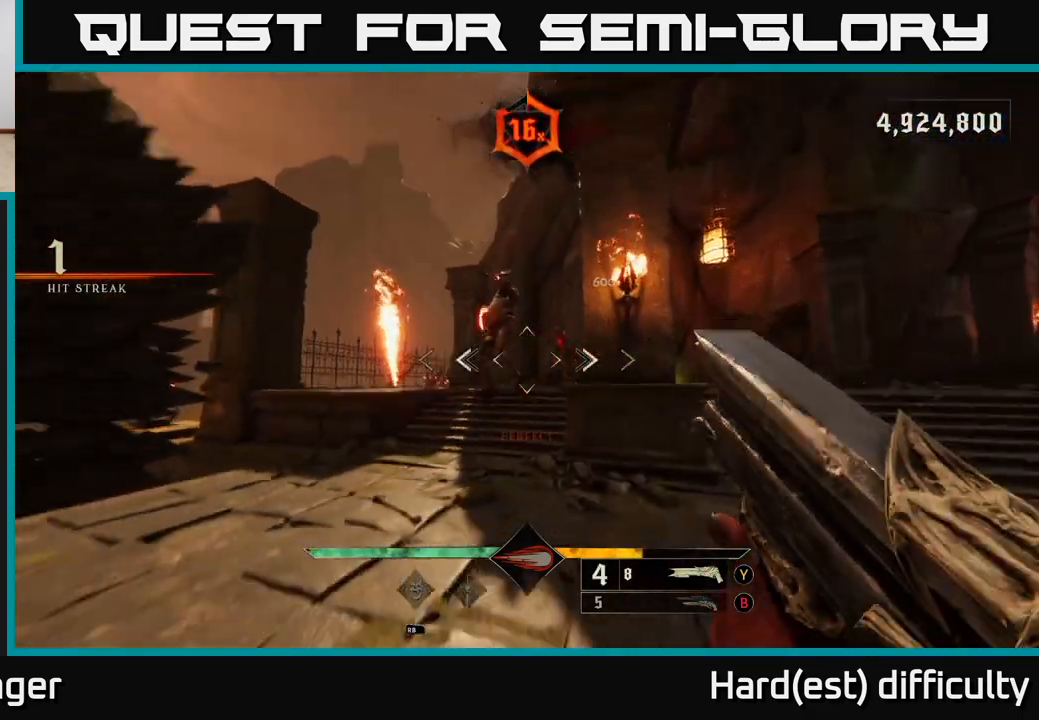
{"buttons": [], "left_stick": "down", "right_stick": "down-left", "events": [[67, "R2", "down"], [133, "R2", "up"], [150, "right_stick", "center"], [367, "right_stick", "down"], [483, "right_stick", "down-left"]]}
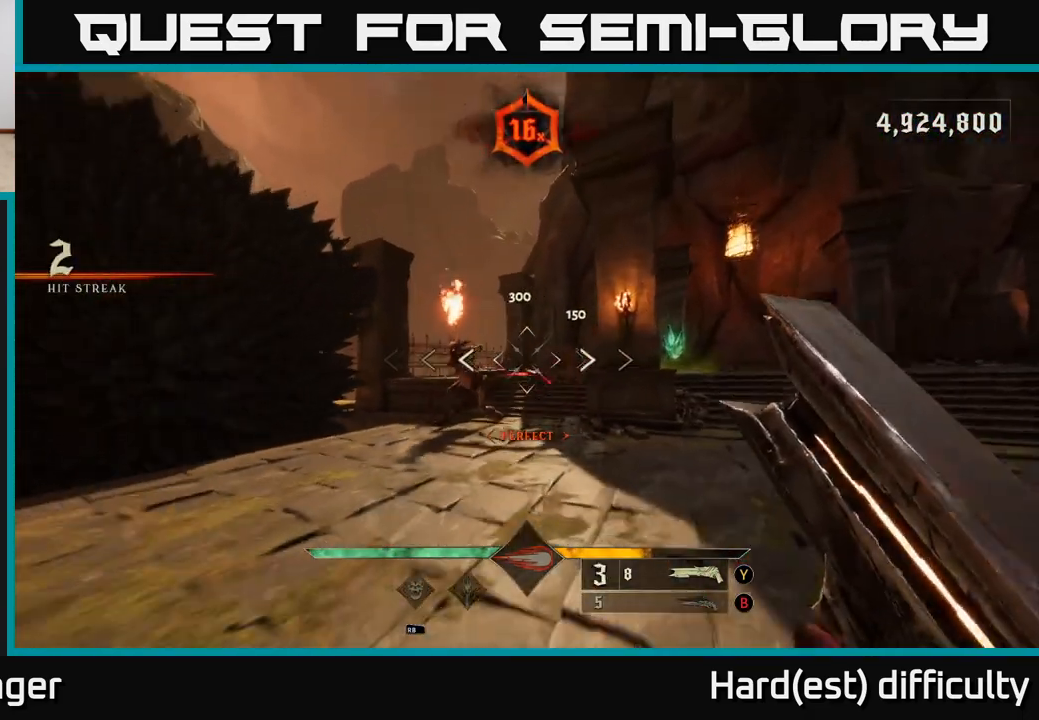
{"buttons": [], "left_stick": "up-left", "right_stick": "up-left", "events": [[17, "right_stick", "center"], [133, "left_stick", "left"], [233, "left_stick", "up-left"], [450, "right_stick", "up-left"]]}
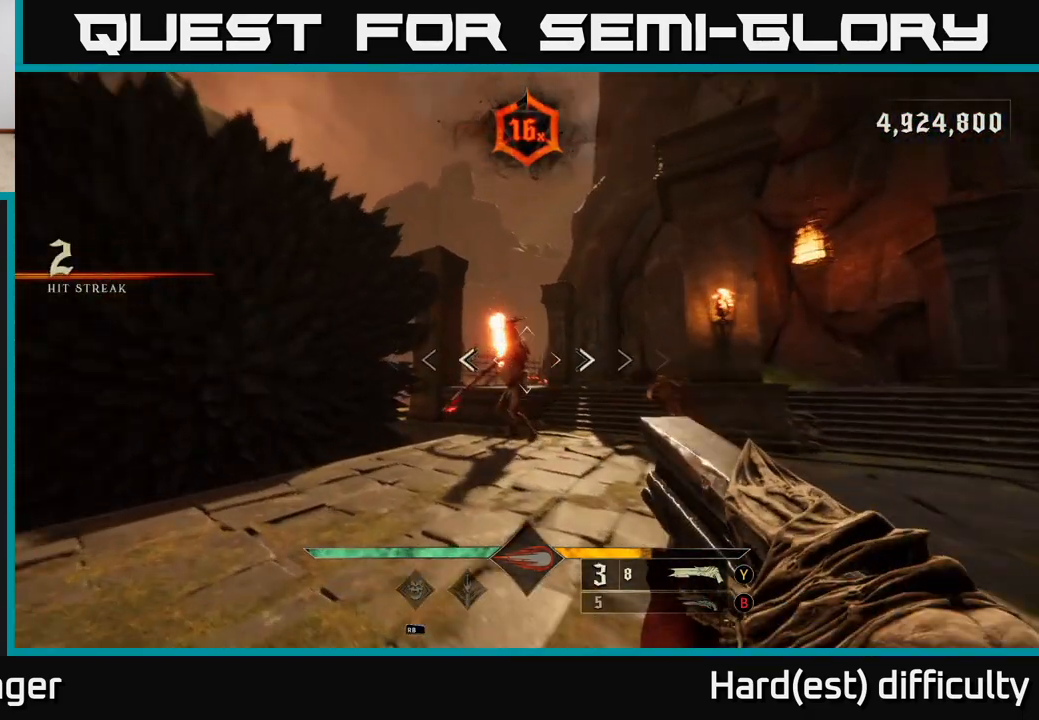
{"buttons": [], "left_stick": "down-right", "right_stick": "center", "events": [[33, "left_stick", "down"], [50, "R2", "down"], [83, "right_stick", "center"], [133, "R2", "up"], [217, "left_stick", "down-right"], [300, "right_stick", "down"], [433, "right_stick", "center"]]}
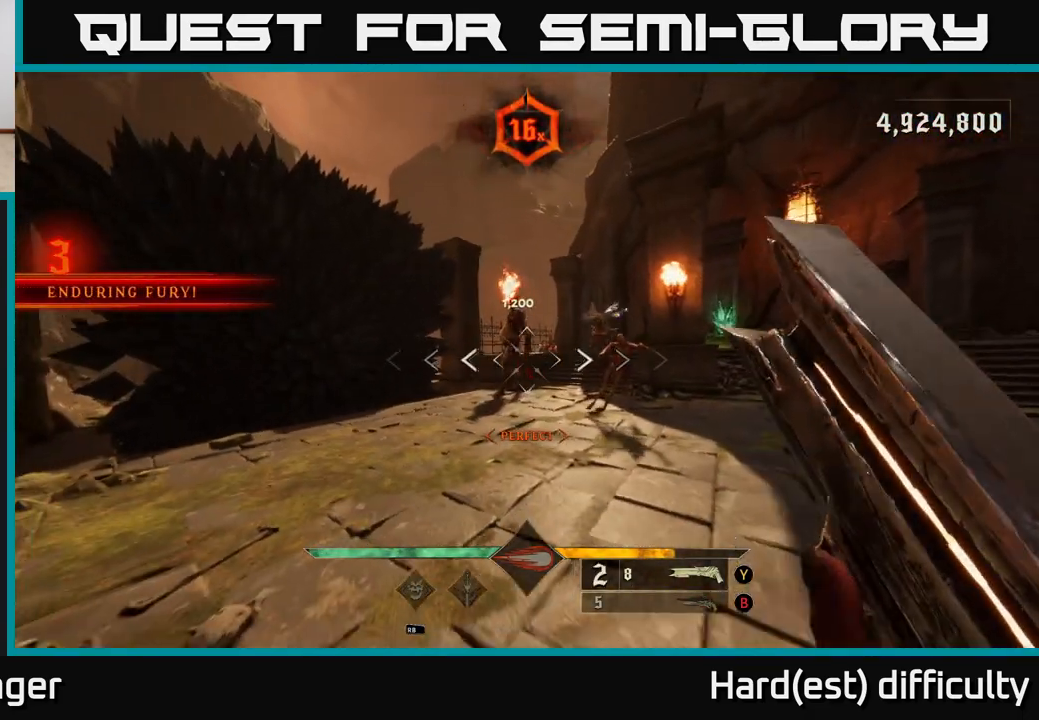
{"buttons": ["R2"], "left_stick": "down", "right_stick": "down-left", "events": [[200, "left_stick", "up-right"], [383, "right_stick", "down-right"], [433, "left_stick", "down-right"], [467, "R2", "down"], [483, "left_stick", "down"], [483, "right_stick", "down-left"]]}
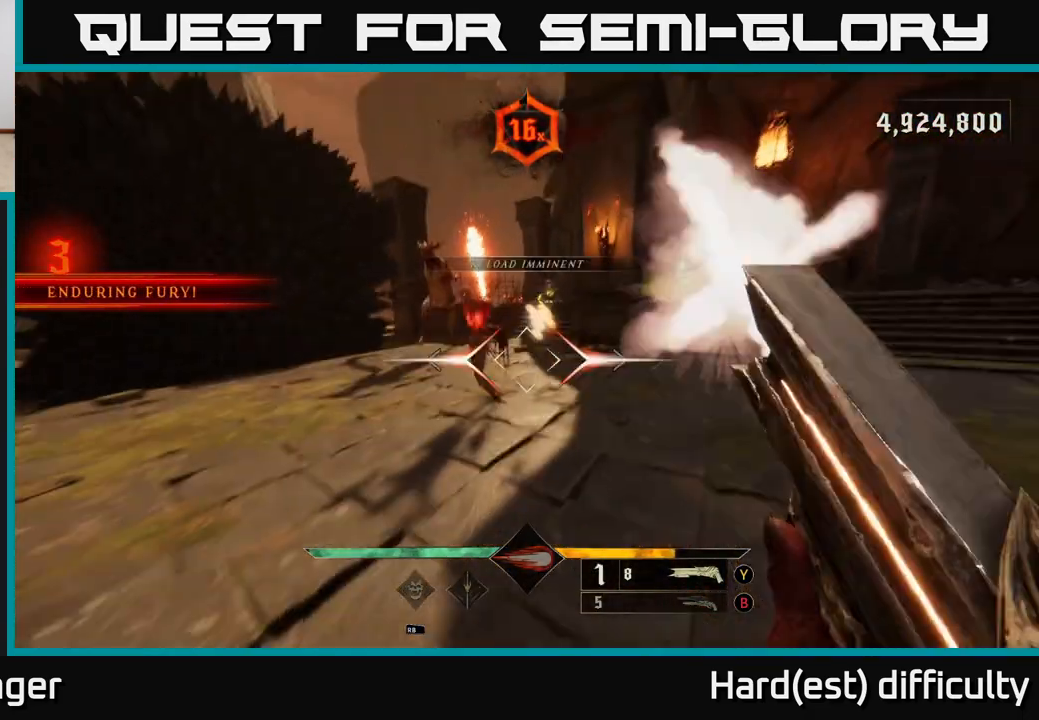
{"buttons": [], "left_stick": "down", "right_stick": "center", "events": [[50, "R2", "up"], [50, "right_stick", "center"], [317, "right_stick", "up-left"], [433, "right_stick", "center"]]}
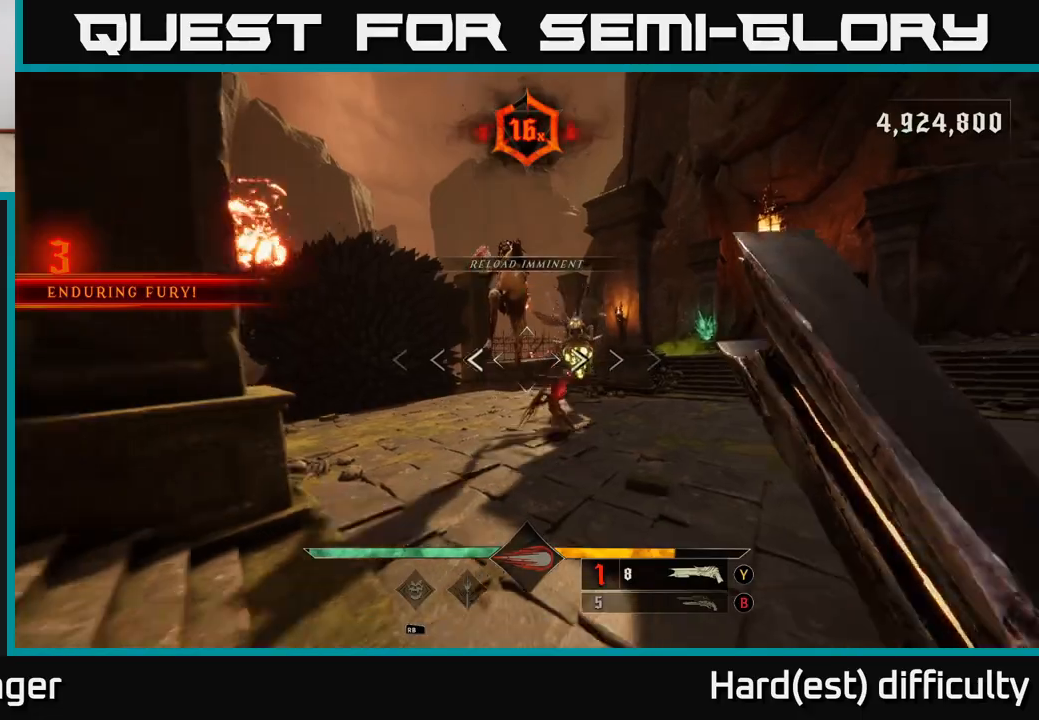
{"buttons": ["L2"], "left_stick": "down-left", "right_stick": "down-right", "events": [[133, "right_stick", "down-right"], [350, "L2", "down"], [350, "R2", "down"], [350, "left_stick", "down-left"], [467, "R2", "up"]]}
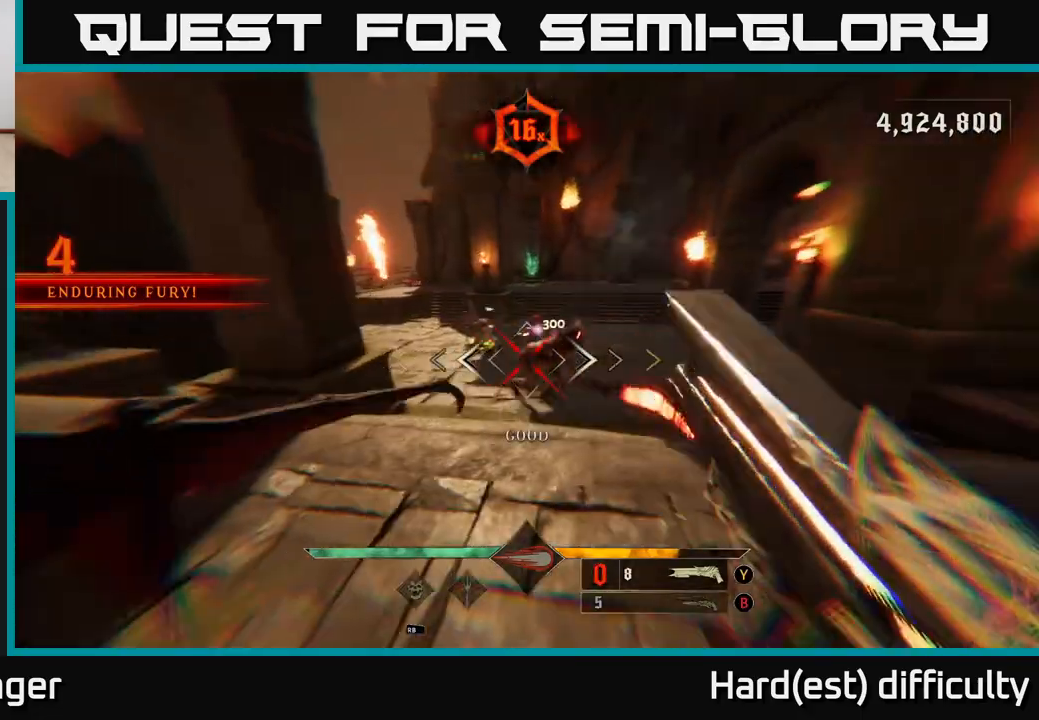
{"buttons": [], "left_stick": "up-left", "right_stick": "center", "events": [[17, "L2", "up"], [33, "right_stick", "right"], [167, "right_stick", "center"], [283, "left_stick", "up-left"]]}